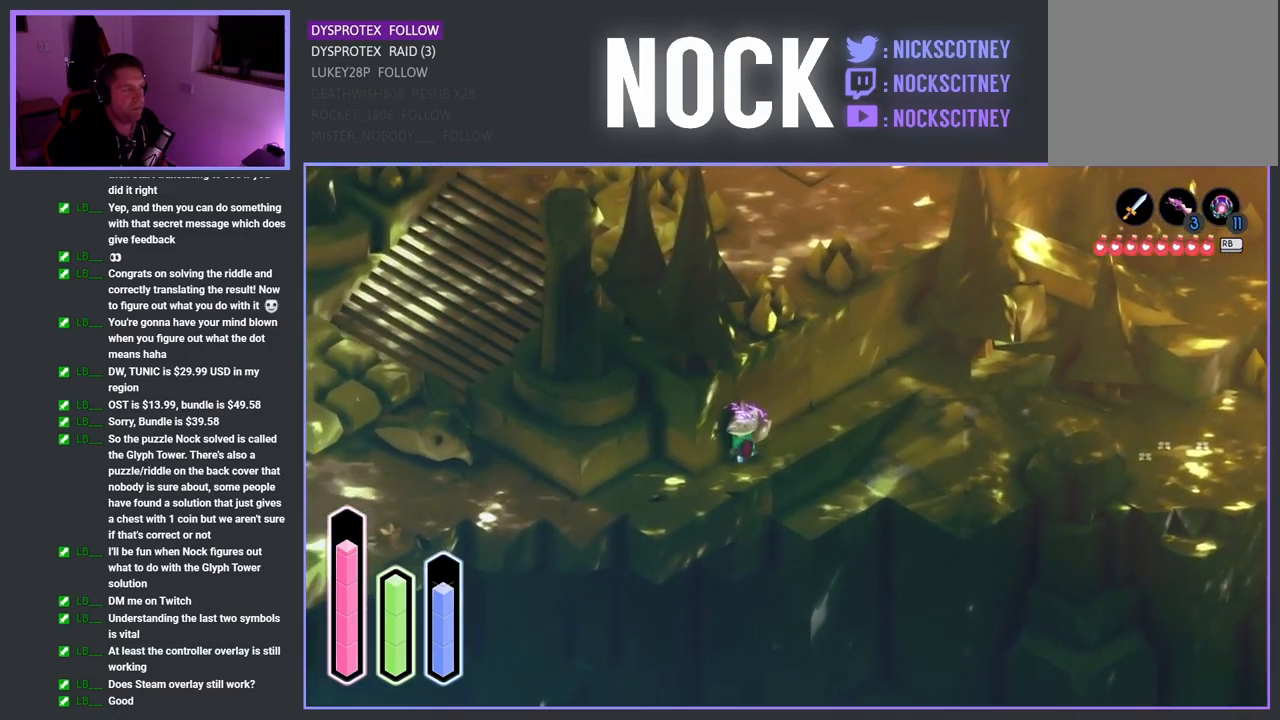
Gameplay with a controller (PlayStation layout); each line is a JSON object with the inputs held at the frame after it. "events" lists button and stick changes between this image and that frame as [ms after this image, input, new state], when the widget could be followed in between.
{"buttons": [], "left_stick": "up-left", "right_stick": "center", "events": [[200, "left_stick", "up-left"]]}
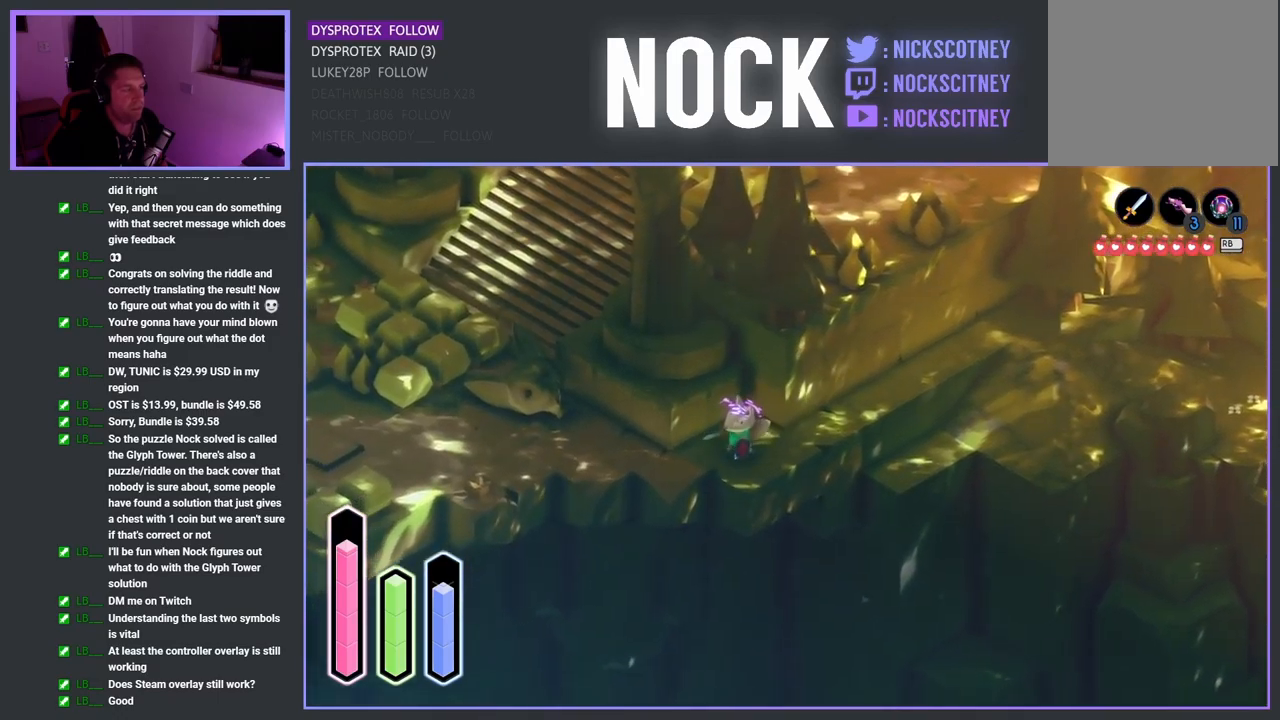
{"buttons": [], "left_stick": "down-left", "right_stick": "center", "events": [[350, "left_stick", "down-left"]]}
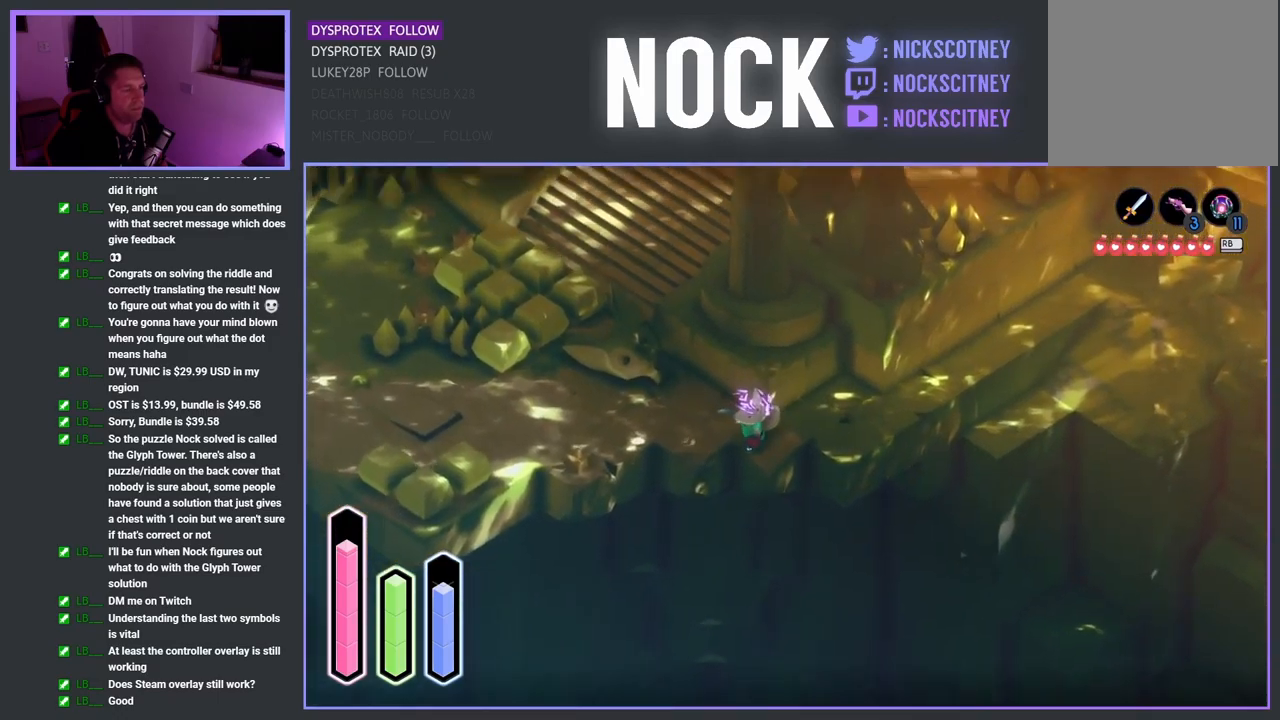
{"buttons": [], "left_stick": "down-left", "right_stick": "center", "events": []}
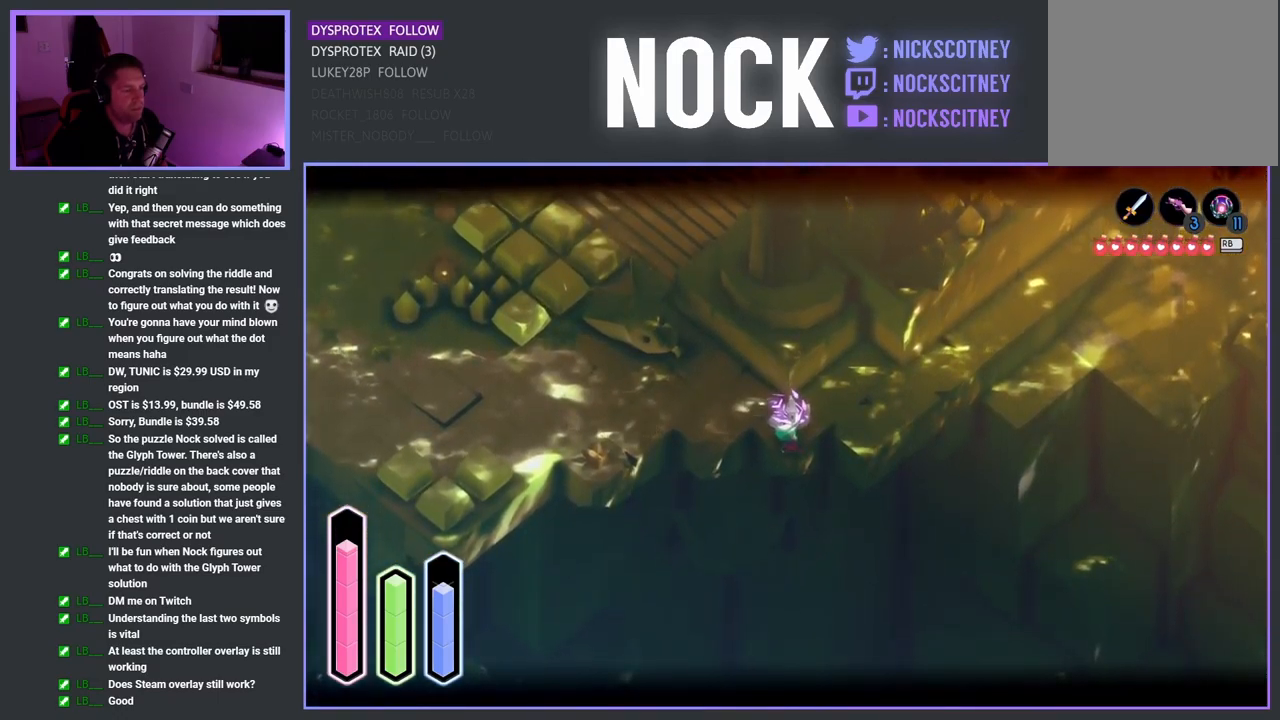
{"buttons": [], "left_stick": "down-left", "right_stick": "center", "events": []}
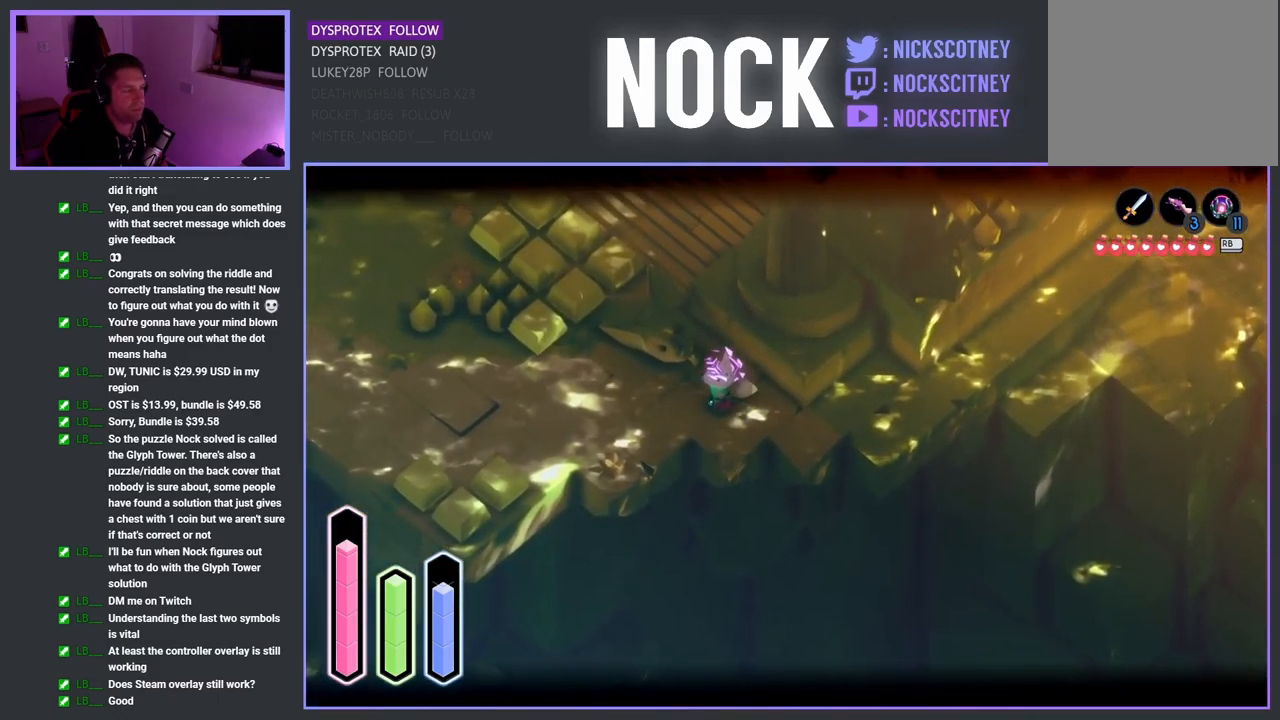
{"buttons": [], "left_stick": "down-left", "right_stick": "center", "events": []}
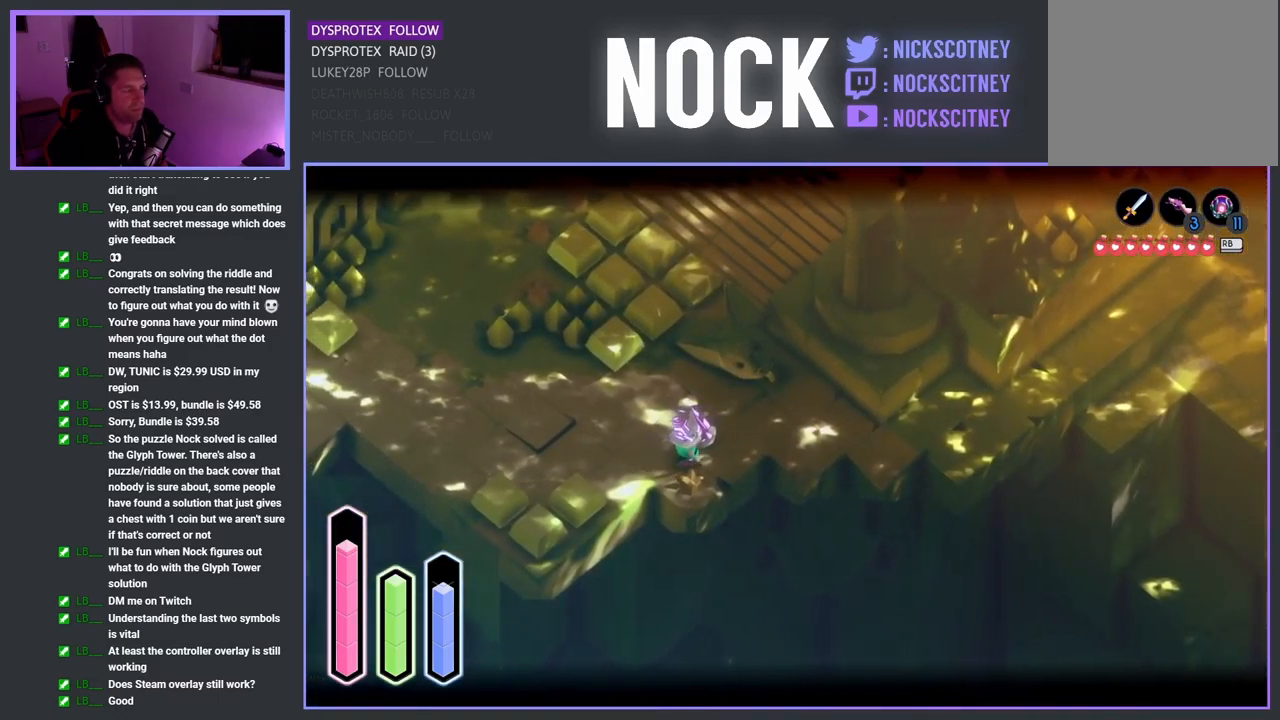
{"buttons": [], "left_stick": "left", "right_stick": "center", "events": [[167, "left_stick", "left"]]}
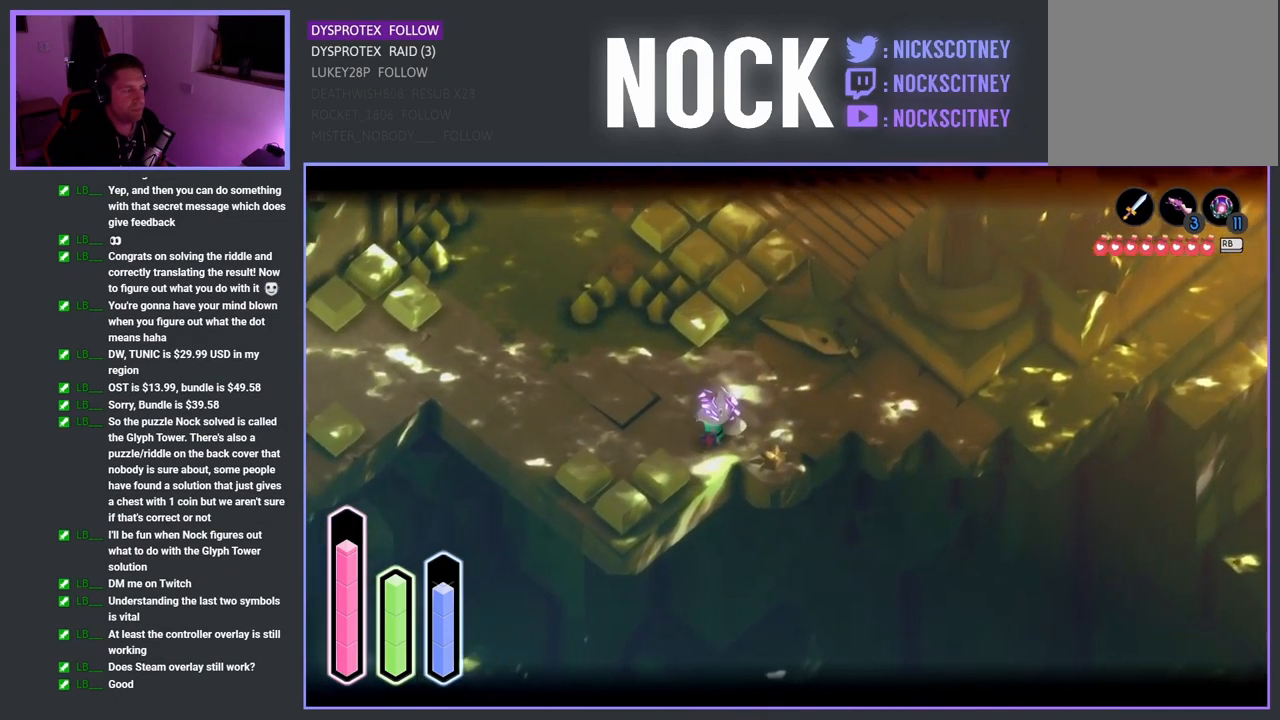
{"buttons": [], "left_stick": "left", "right_stick": "center", "events": []}
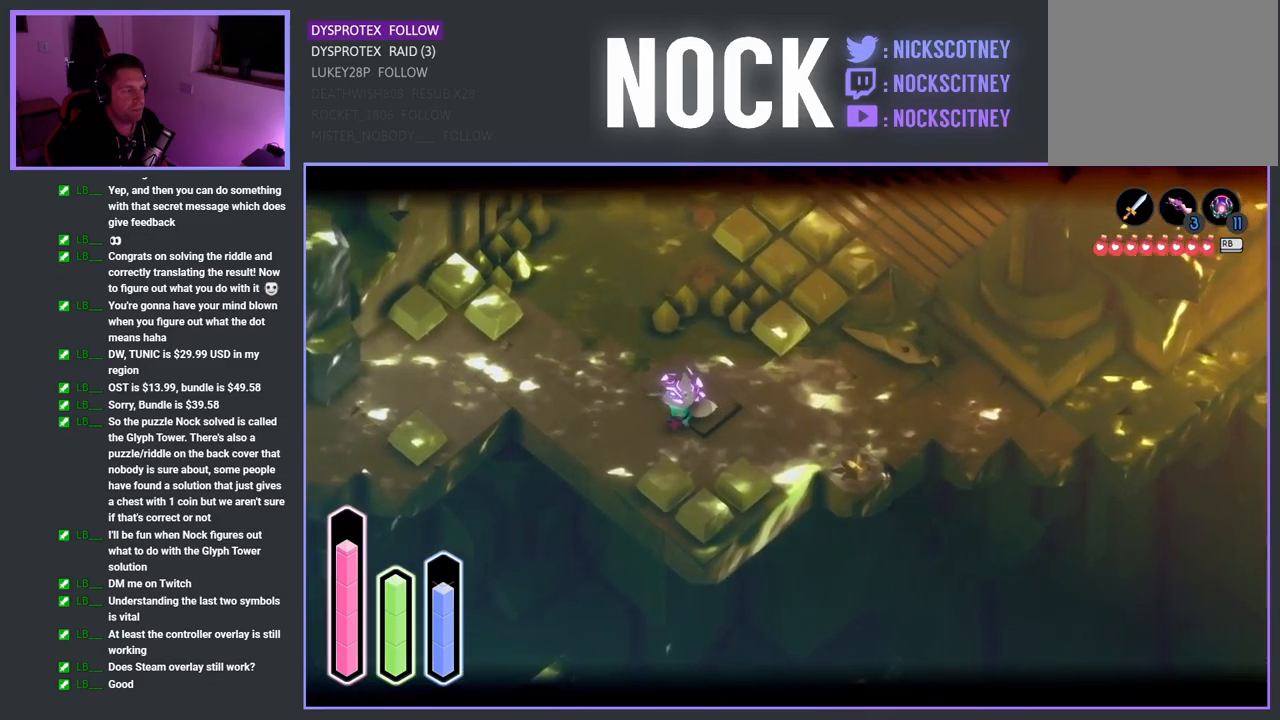
{"buttons": [], "left_stick": "left", "right_stick": "center", "events": []}
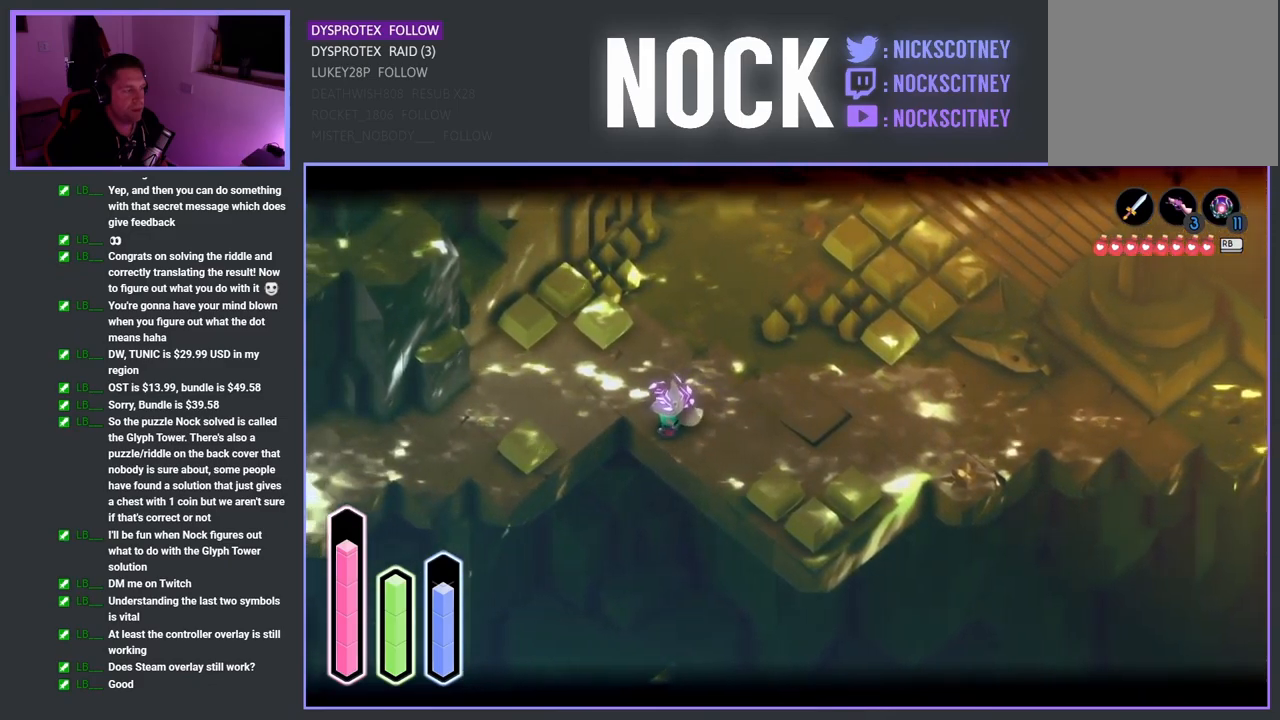
{"buttons": [], "left_stick": "left", "right_stick": "center", "events": []}
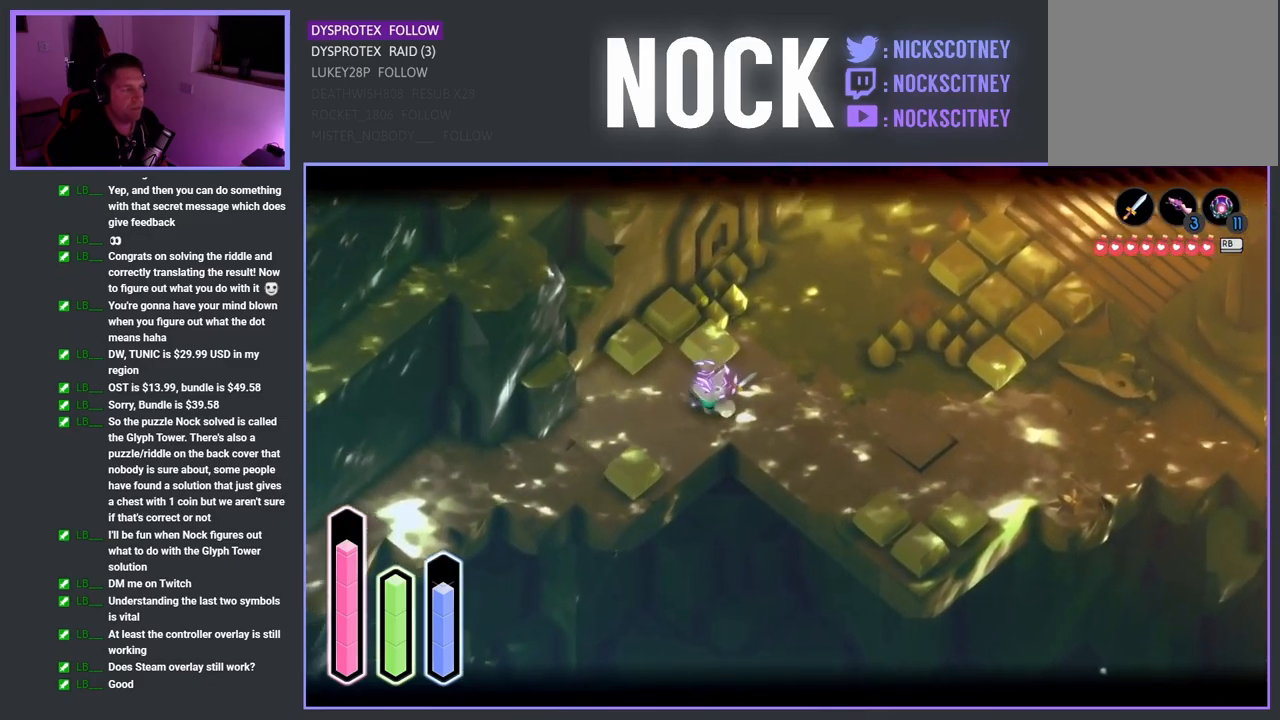
{"buttons": ["L2"], "left_stick": "up-left", "right_stick": "center", "events": [[84, "L2", "down"], [134, "left_stick", "up-left"]]}
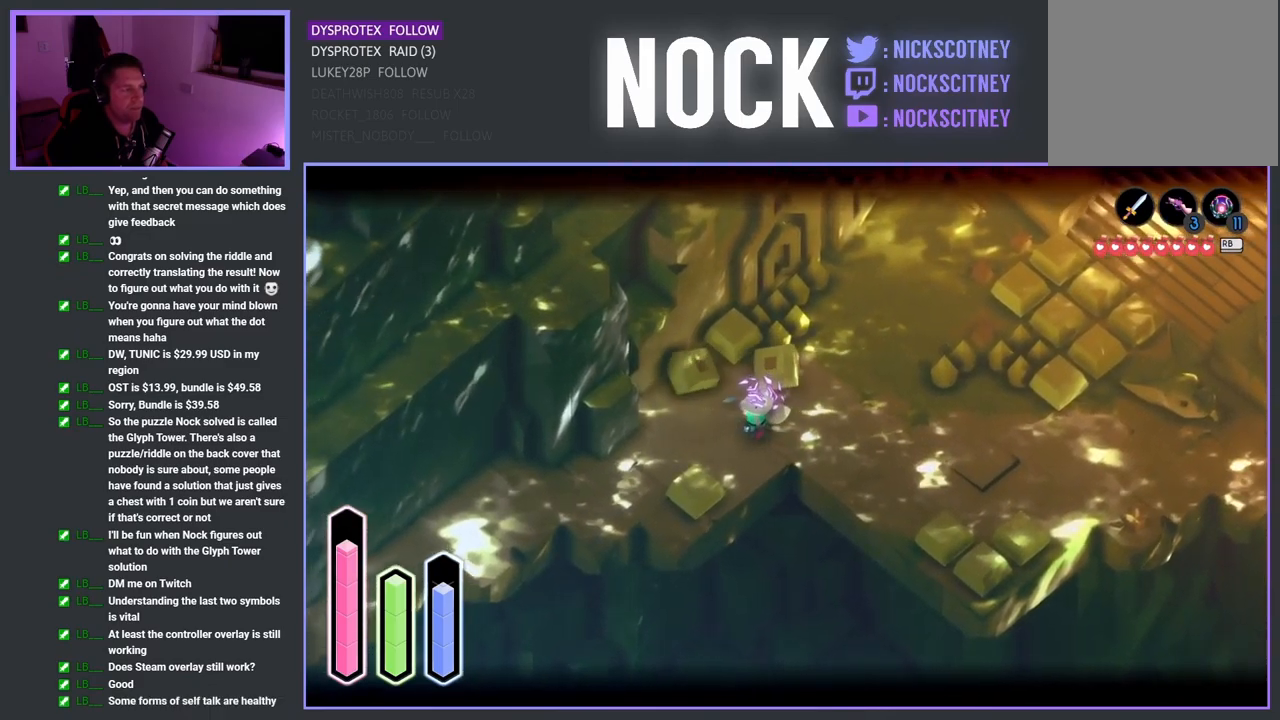
{"buttons": ["L2"], "left_stick": "up-left", "right_stick": "center", "events": []}
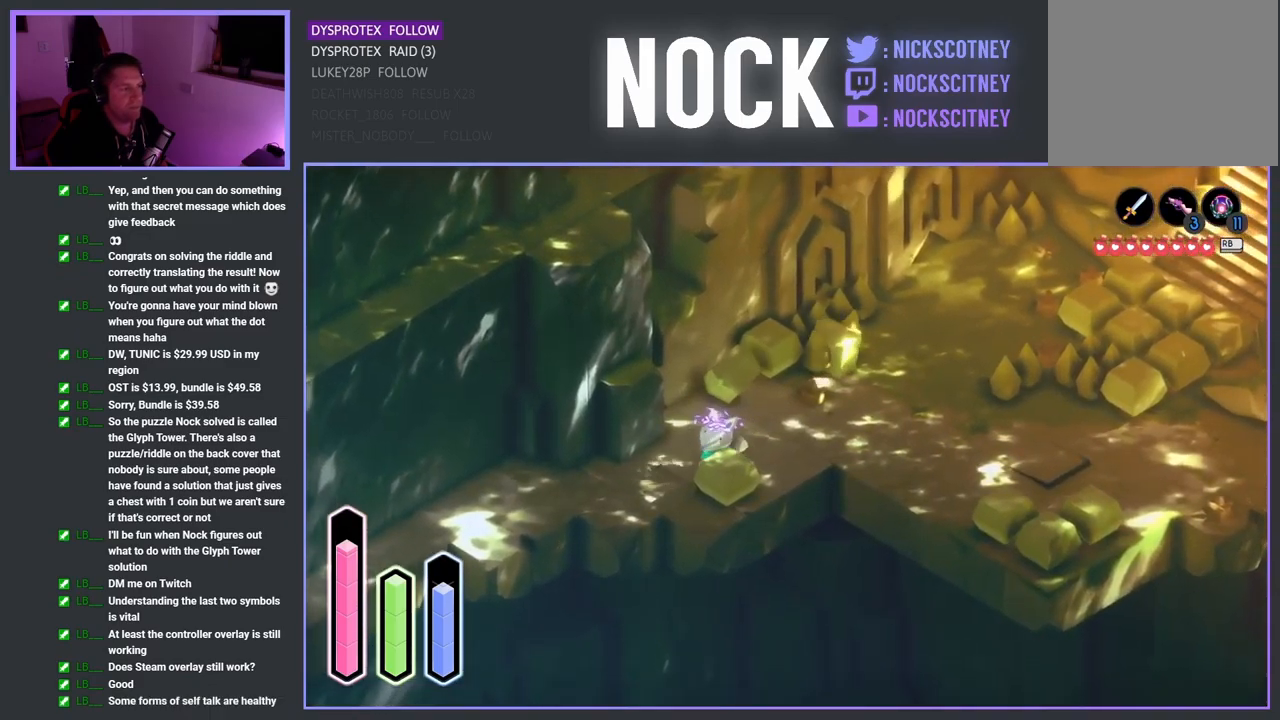
{"buttons": [], "left_stick": "down-left", "right_stick": "center", "events": [[200, "L2", "up"], [200, "left_stick", "down-left"]]}
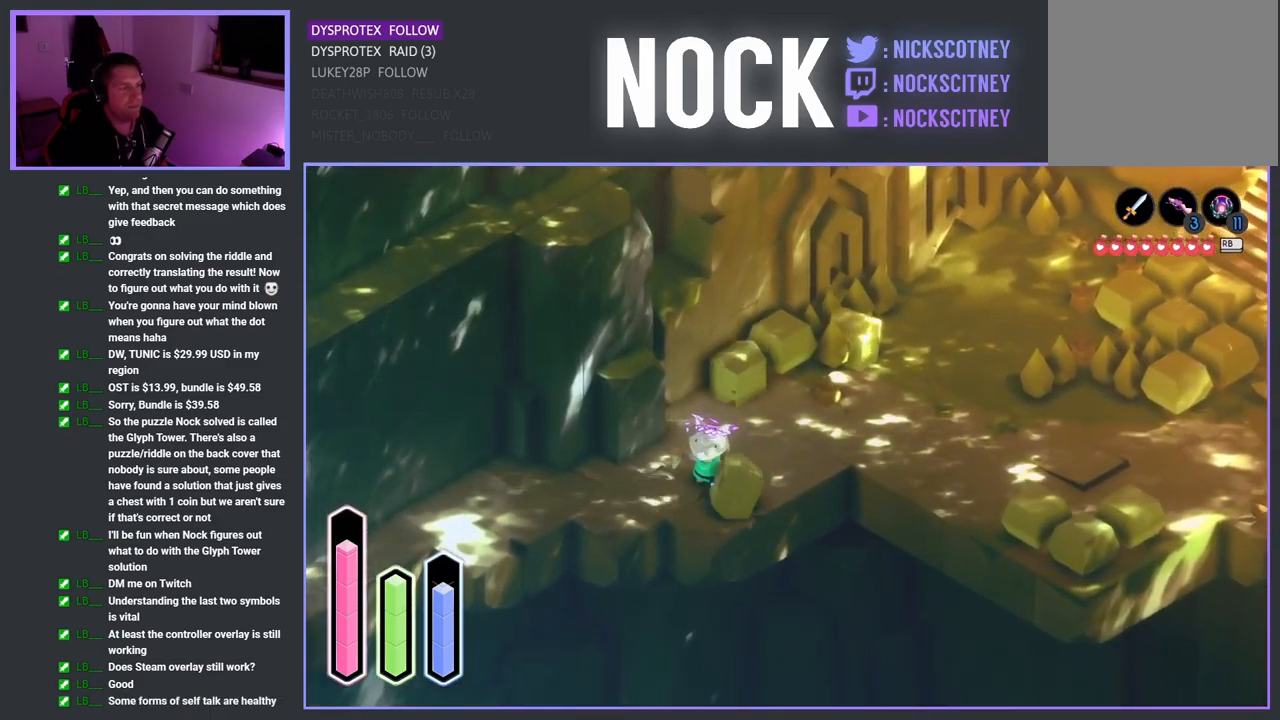
{"buttons": [], "left_stick": "down-left", "right_stick": "center", "events": []}
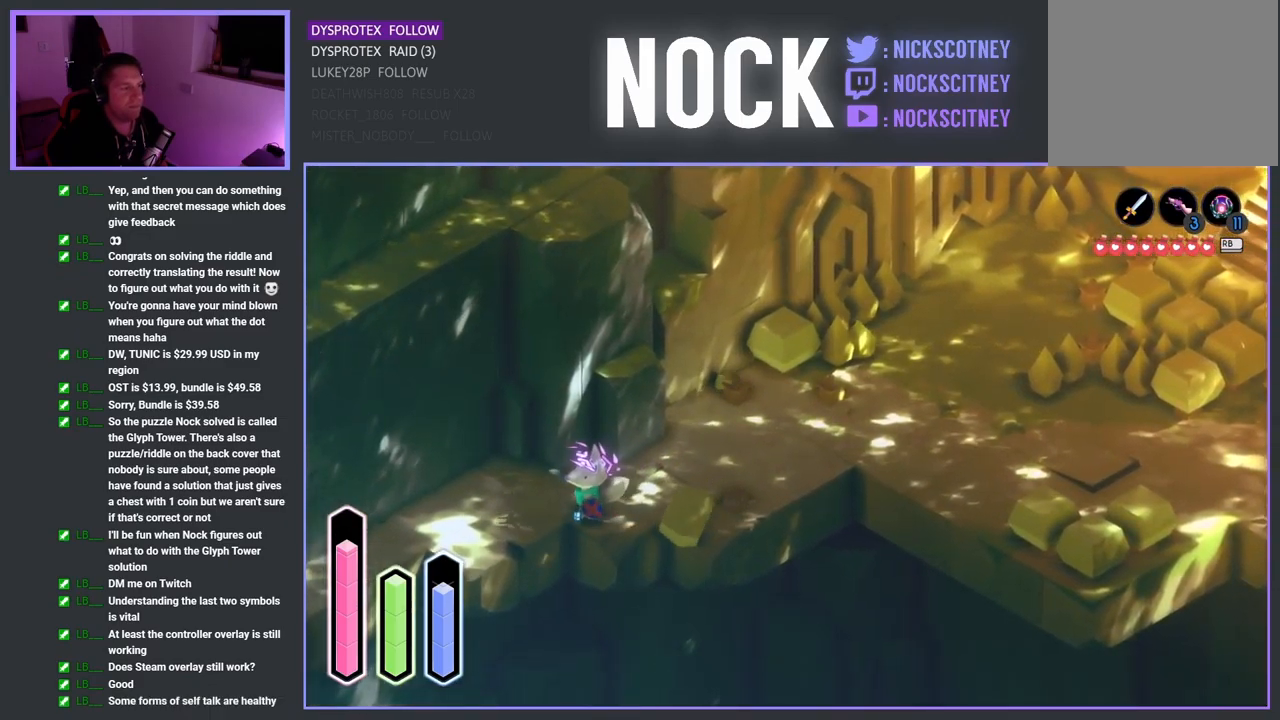
{"buttons": [], "left_stick": "down-left", "right_stick": "center", "events": []}
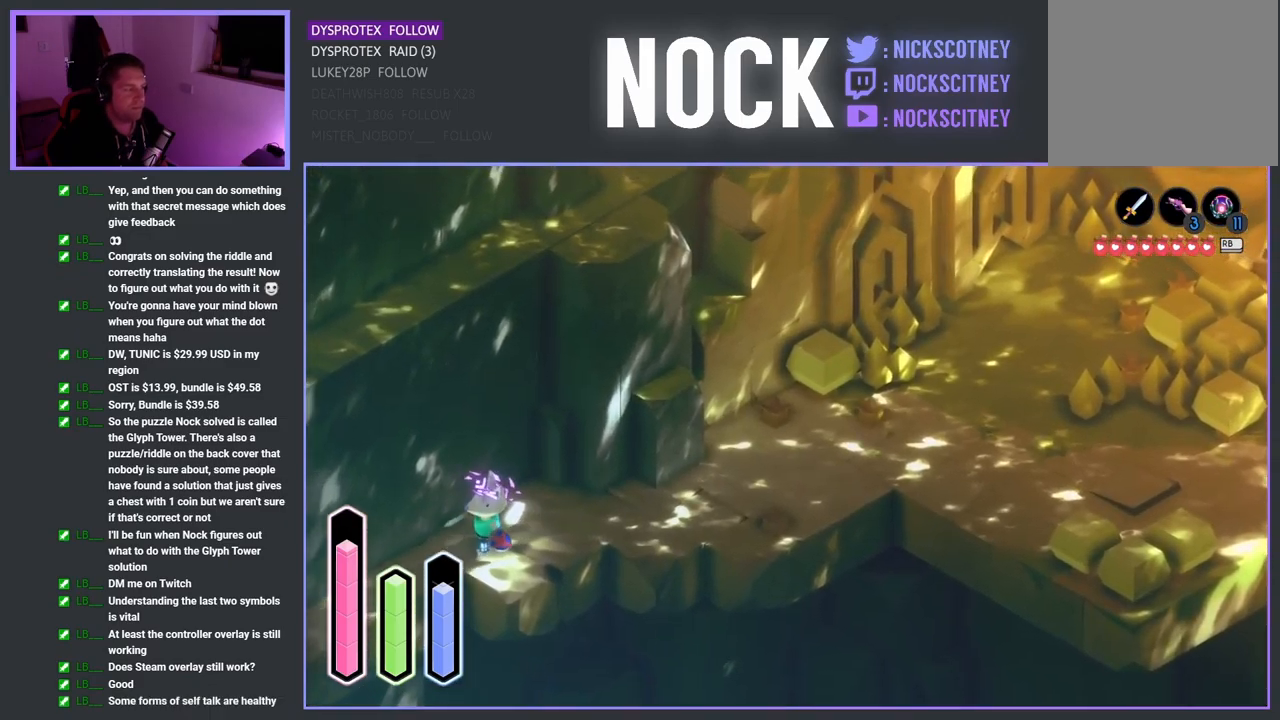
{"buttons": [], "left_stick": "down-left", "right_stick": "center", "events": []}
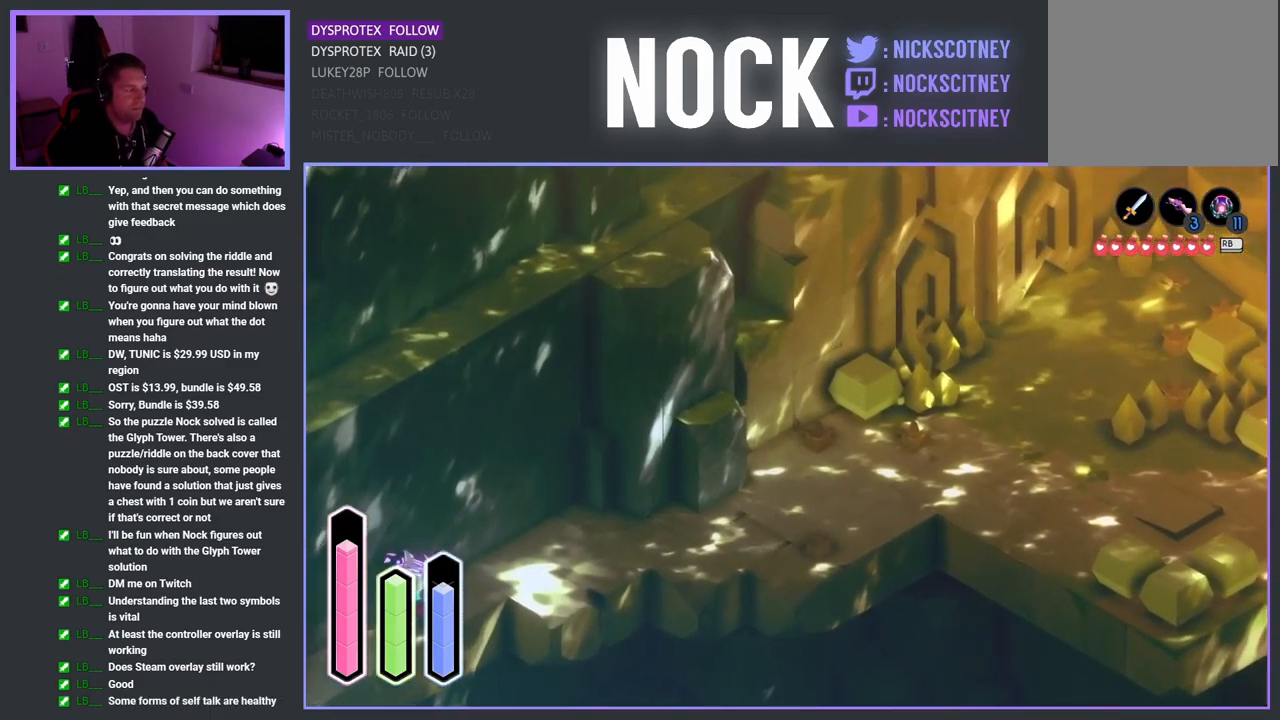
{"buttons": [], "left_stick": "down-left", "right_stick": "center", "events": []}
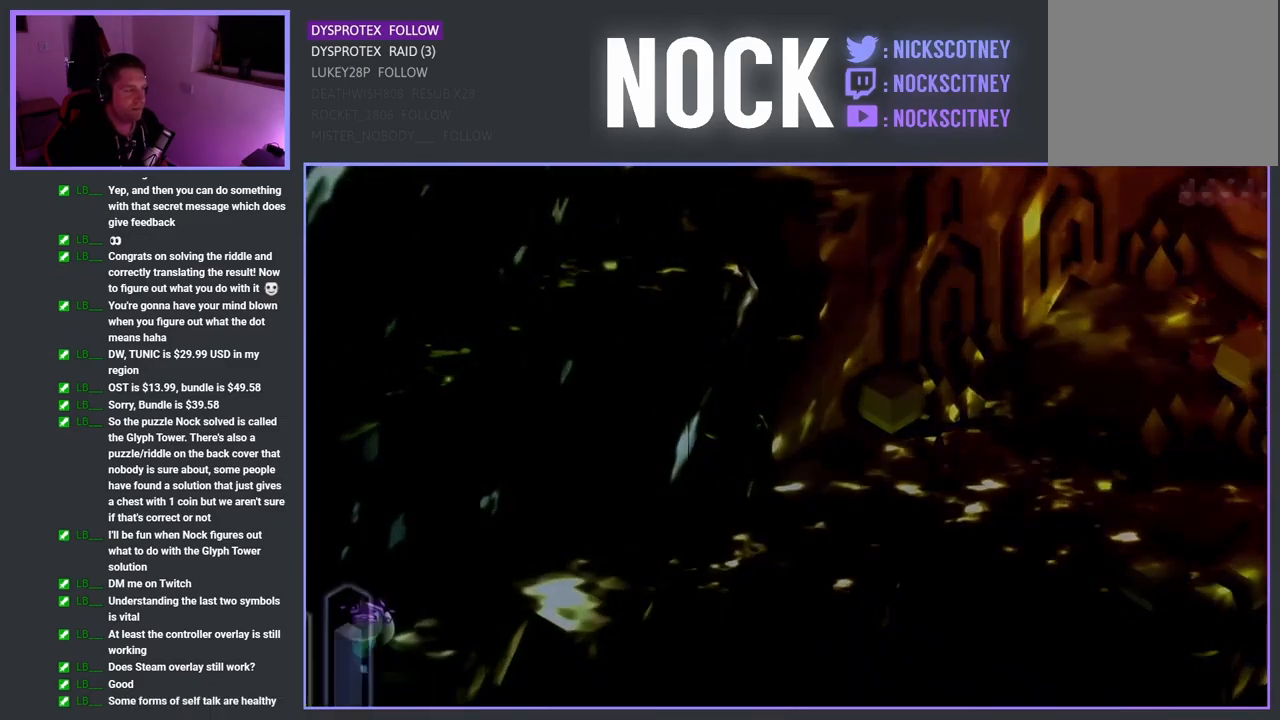
{"buttons": [], "left_stick": "left", "right_stick": "center", "events": [[34, "left_stick", "left"]]}
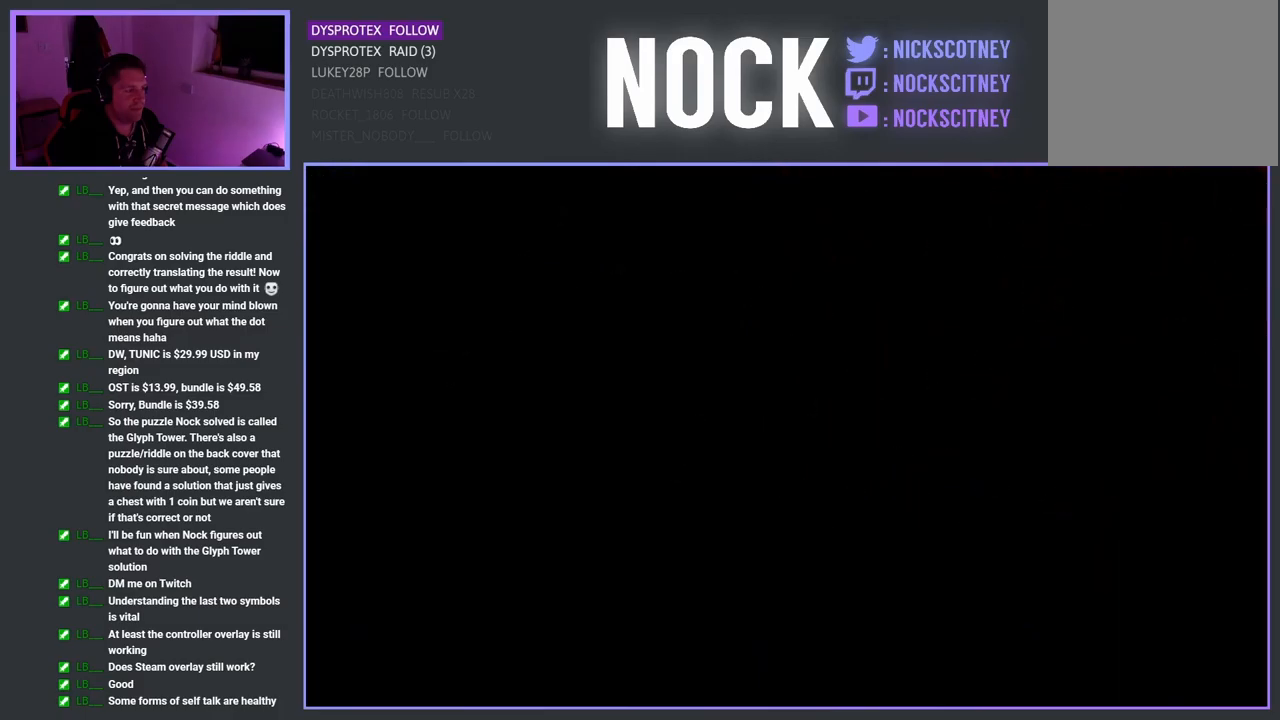
{"buttons": [], "left_stick": "center", "right_stick": "center", "events": [[133, "left_stick", "center"]]}
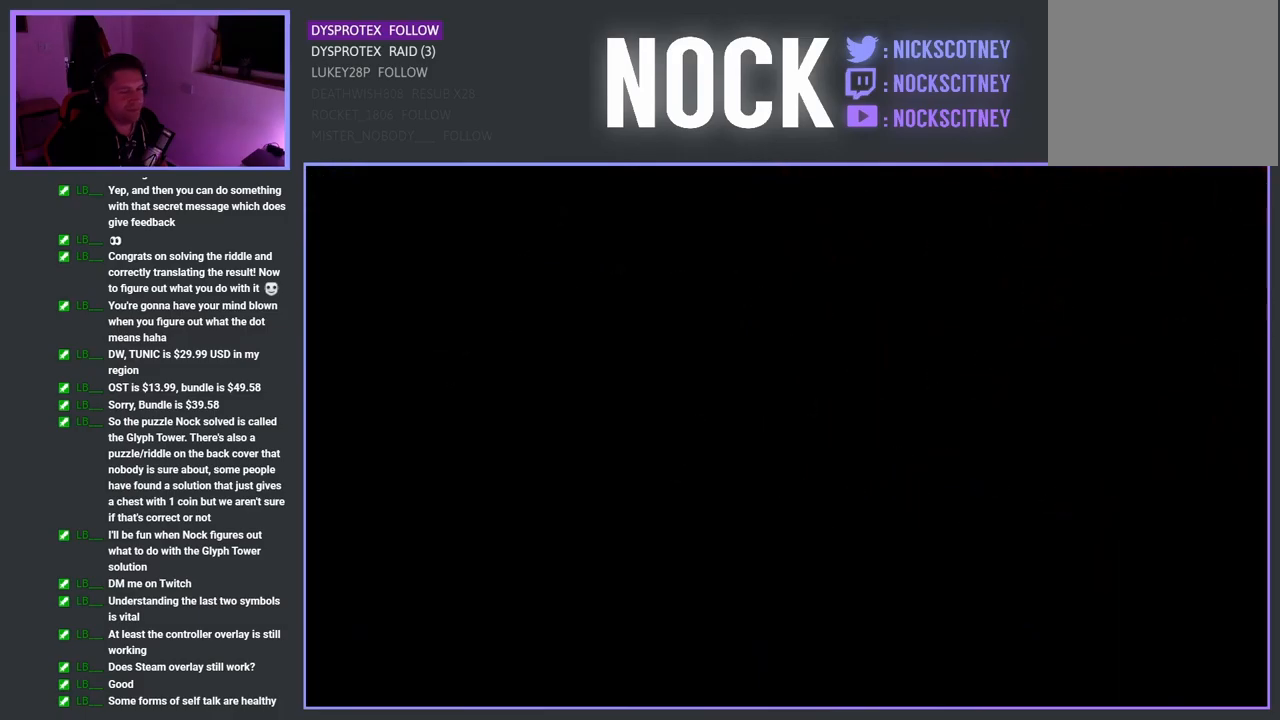
{"buttons": [], "left_stick": "center", "right_stick": "center", "events": []}
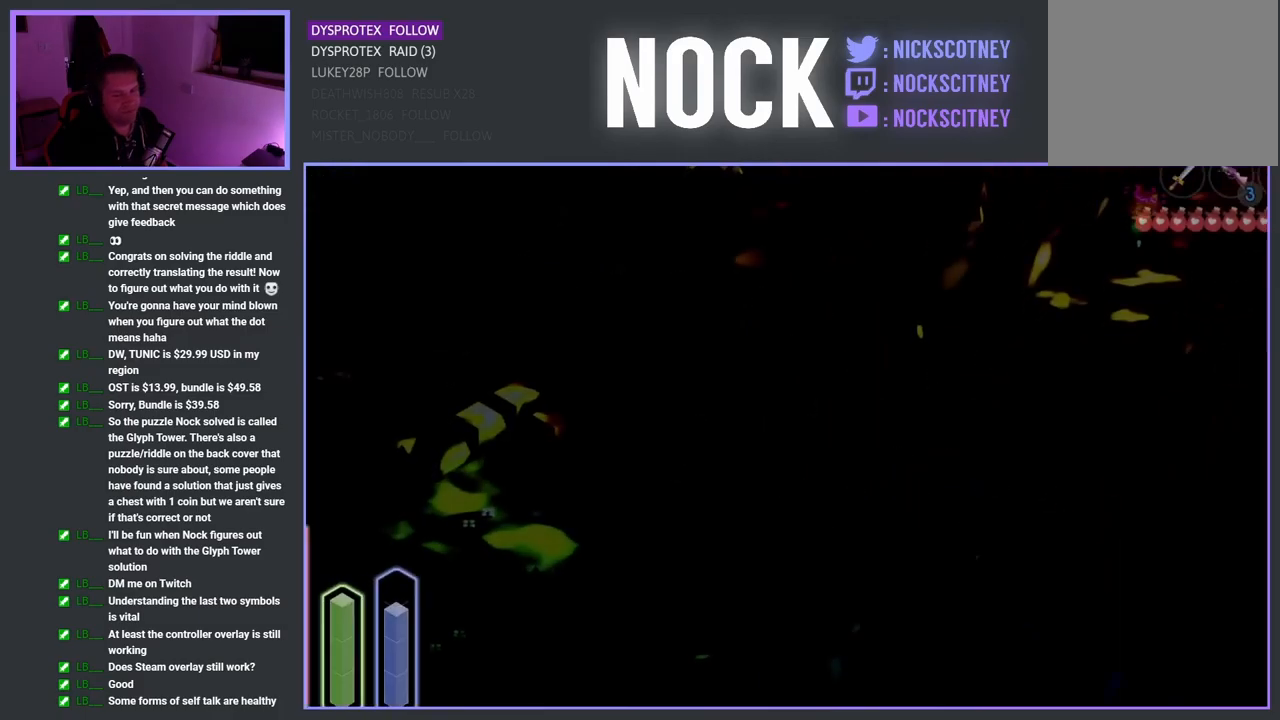
{"buttons": [], "left_stick": "center", "right_stick": "center", "events": []}
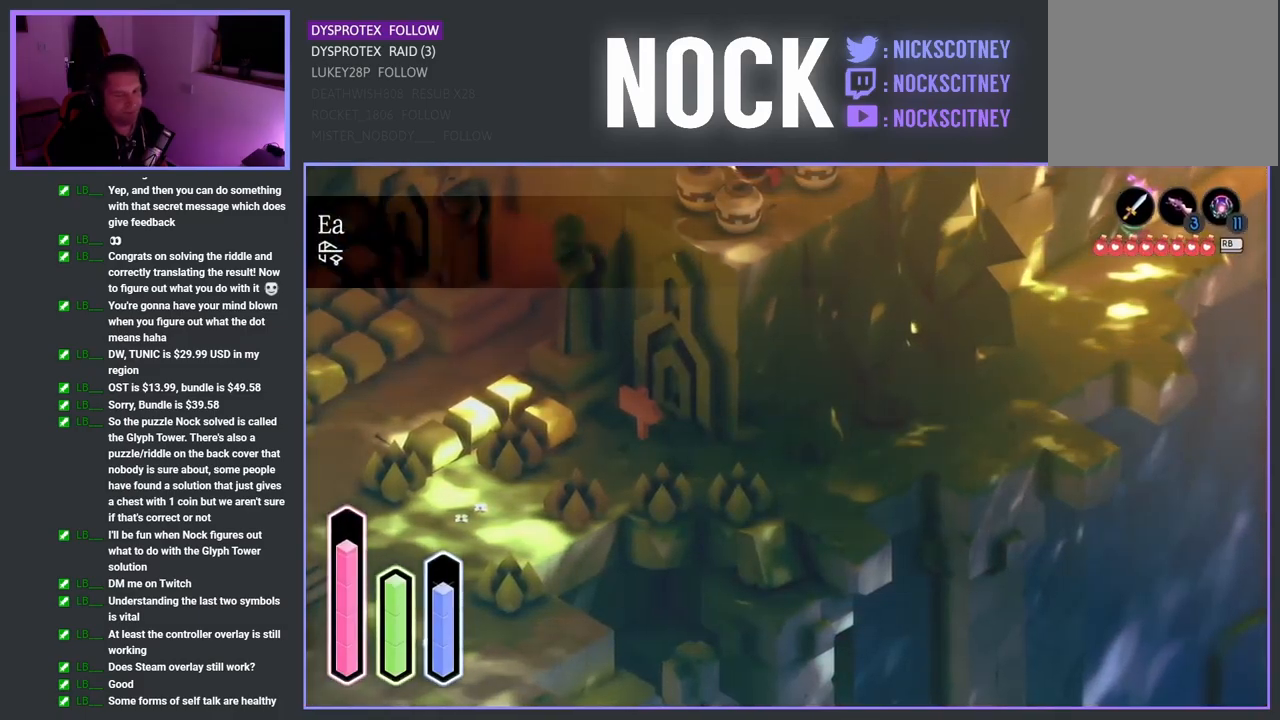
{"buttons": [], "left_stick": "center", "right_stick": "center", "events": []}
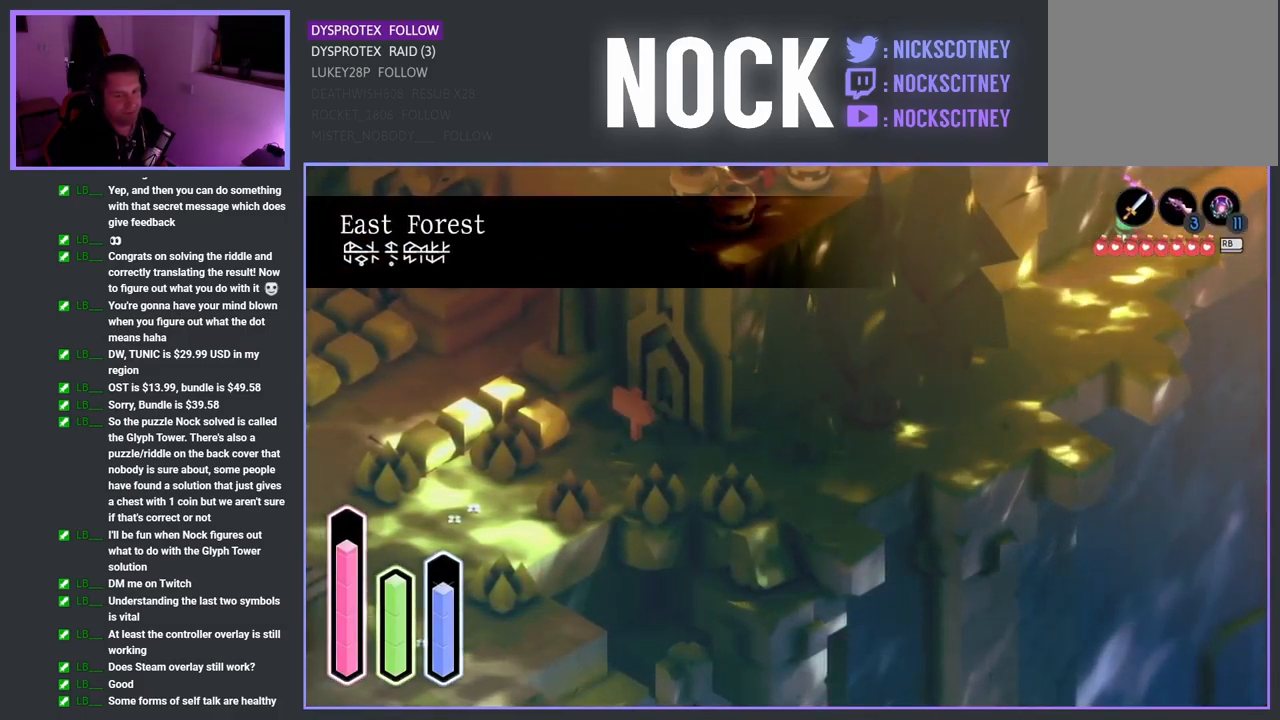
{"buttons": [], "left_stick": "center", "right_stick": "center", "events": []}
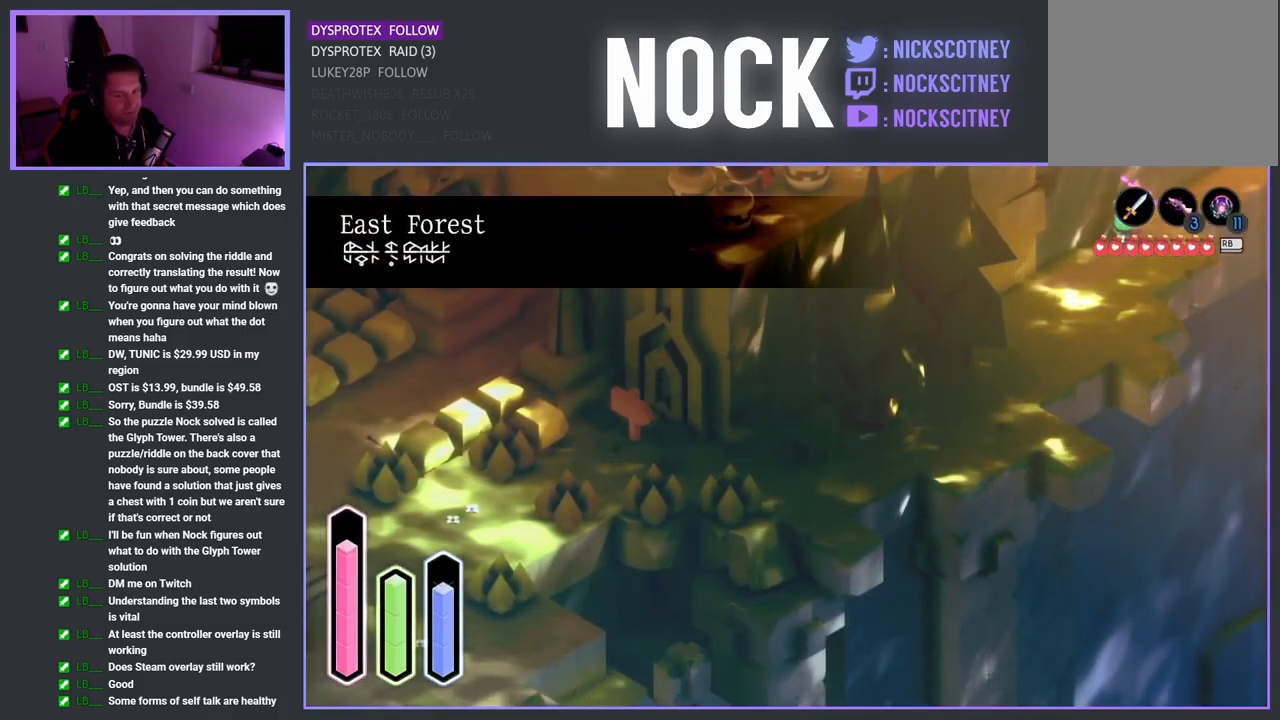
{"buttons": [], "left_stick": "down-left", "right_stick": "center", "events": [[350, "left_stick", "down-left"]]}
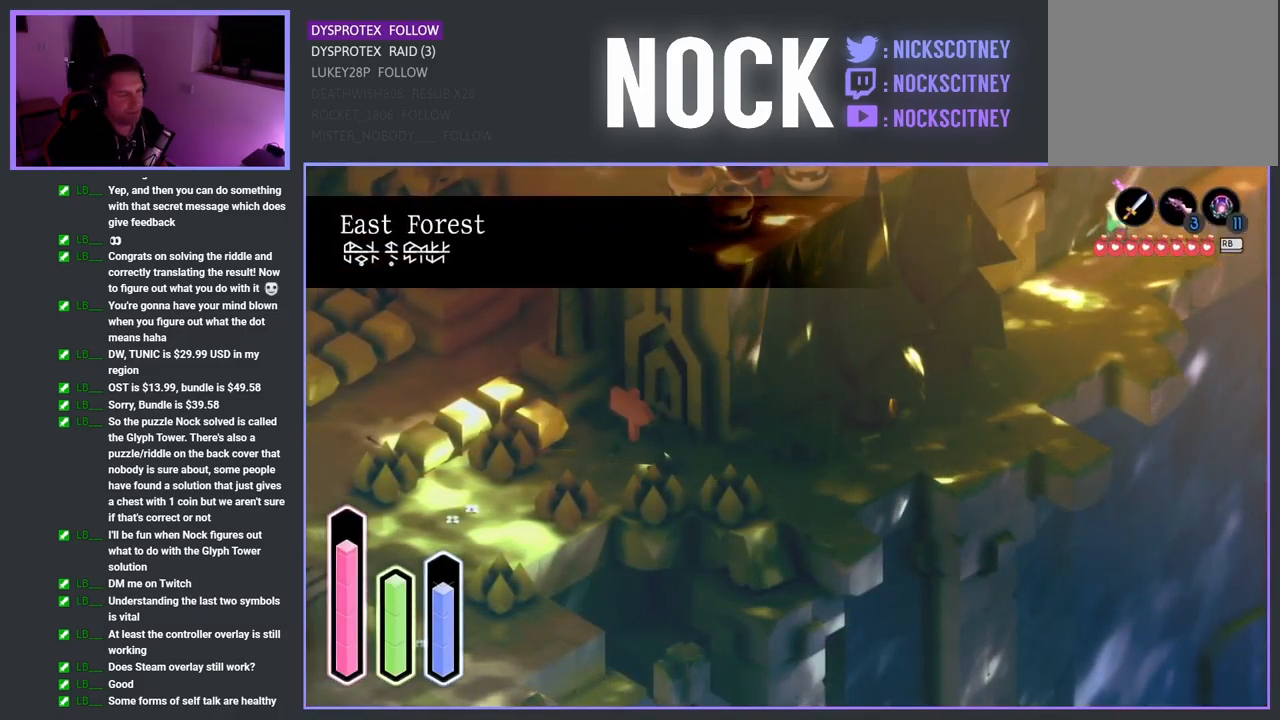
{"buttons": [], "left_stick": "down-left", "right_stick": "center", "events": []}
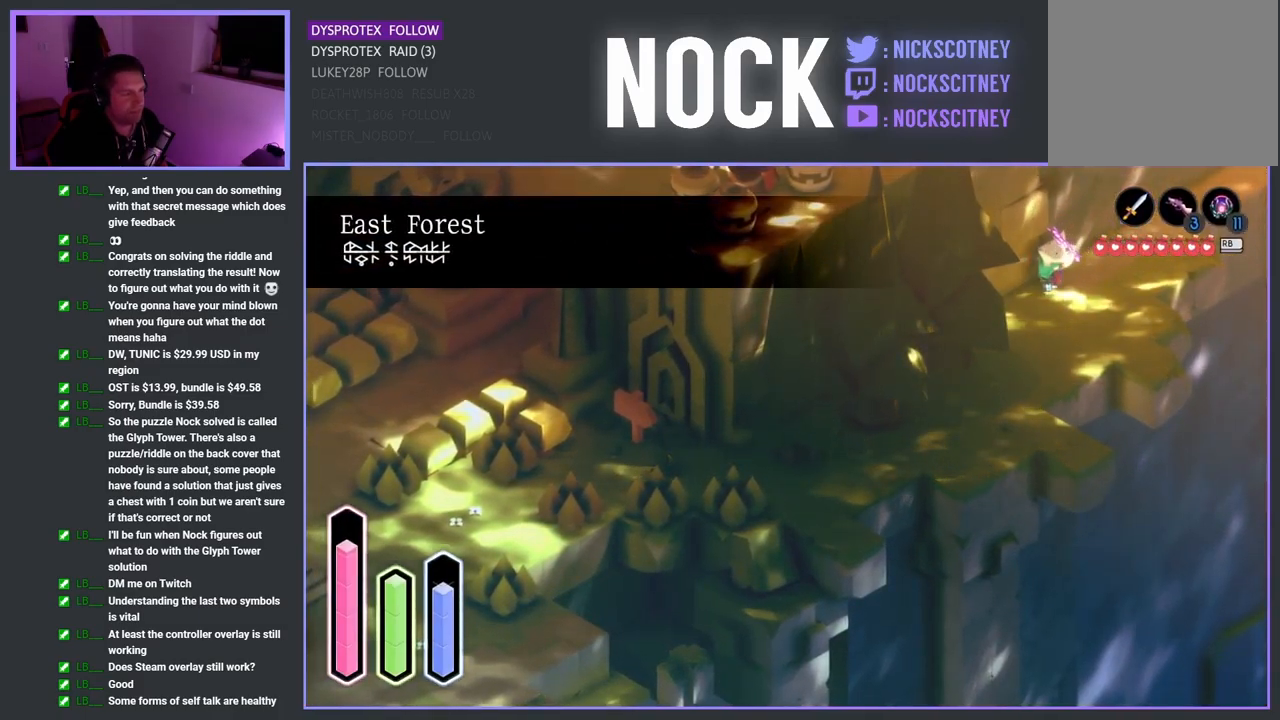
{"buttons": [], "left_stick": "down", "right_stick": "center", "events": [[283, "left_stick", "down"]]}
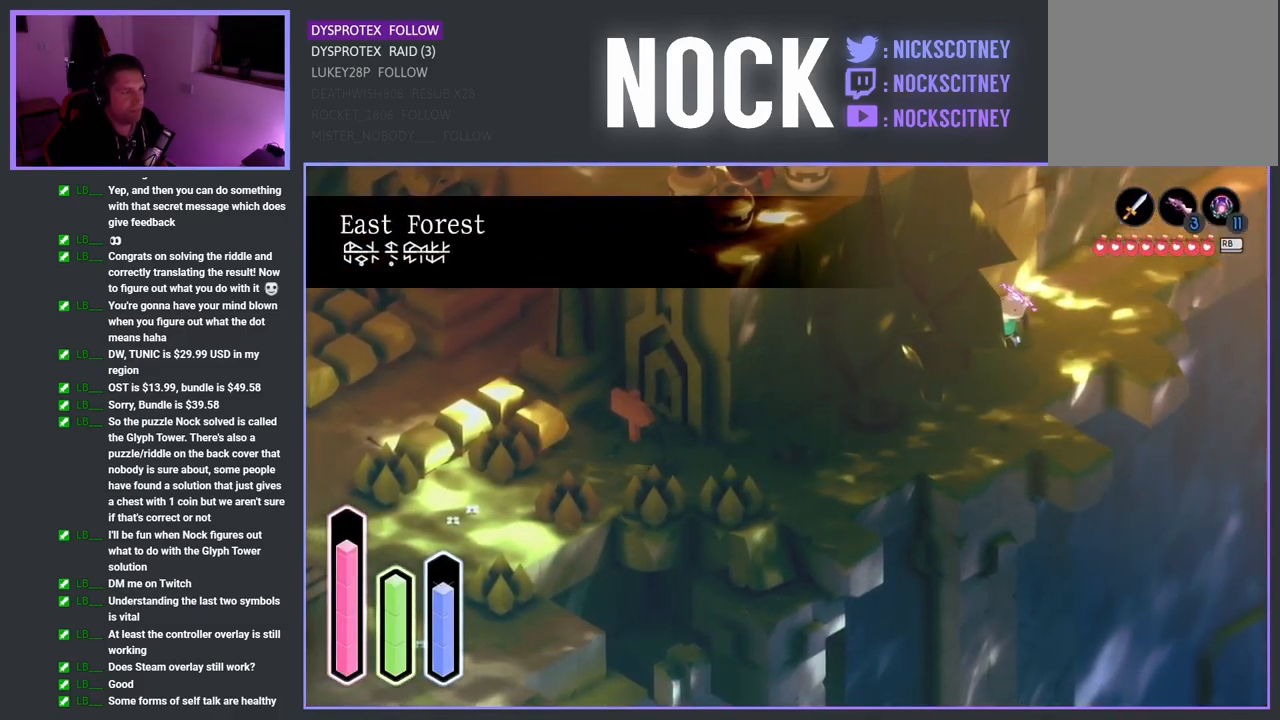
{"buttons": [], "left_stick": "down-left", "right_stick": "center", "events": [[100, "left_stick", "down-left"]]}
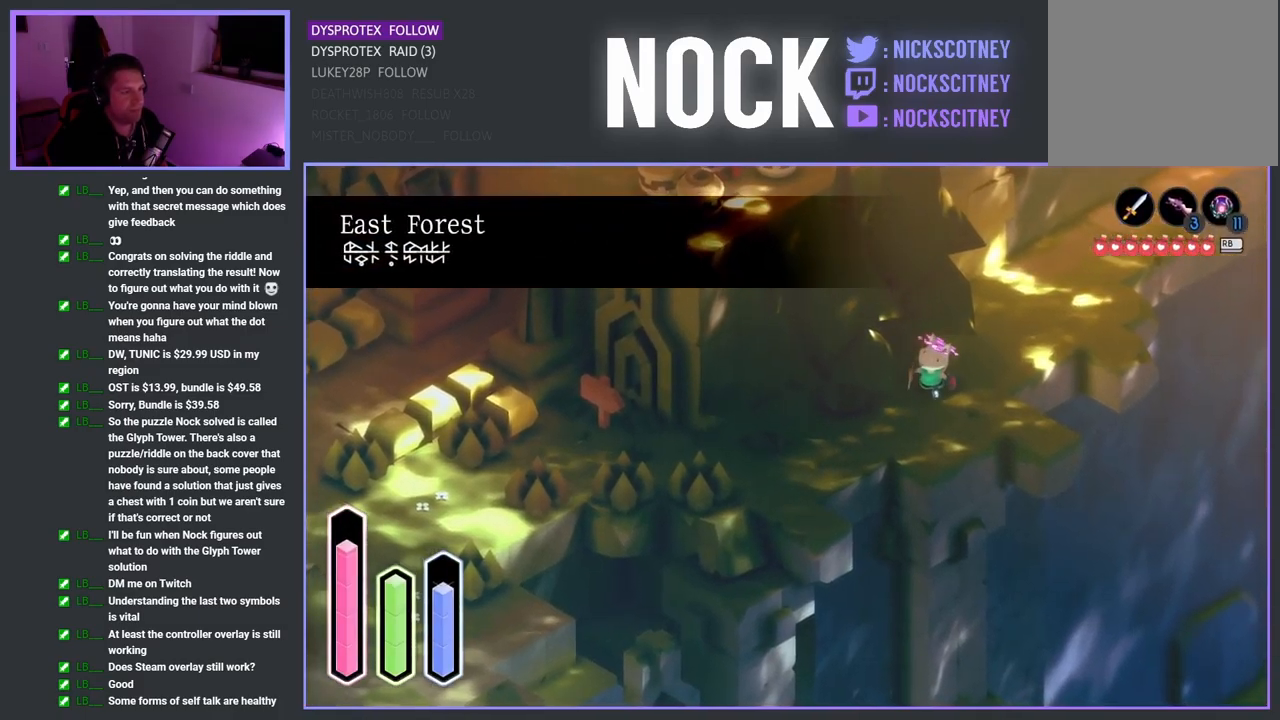
{"buttons": ["L2"], "left_stick": "down-left", "right_stick": "center", "events": [[483, "L2", "down"]]}
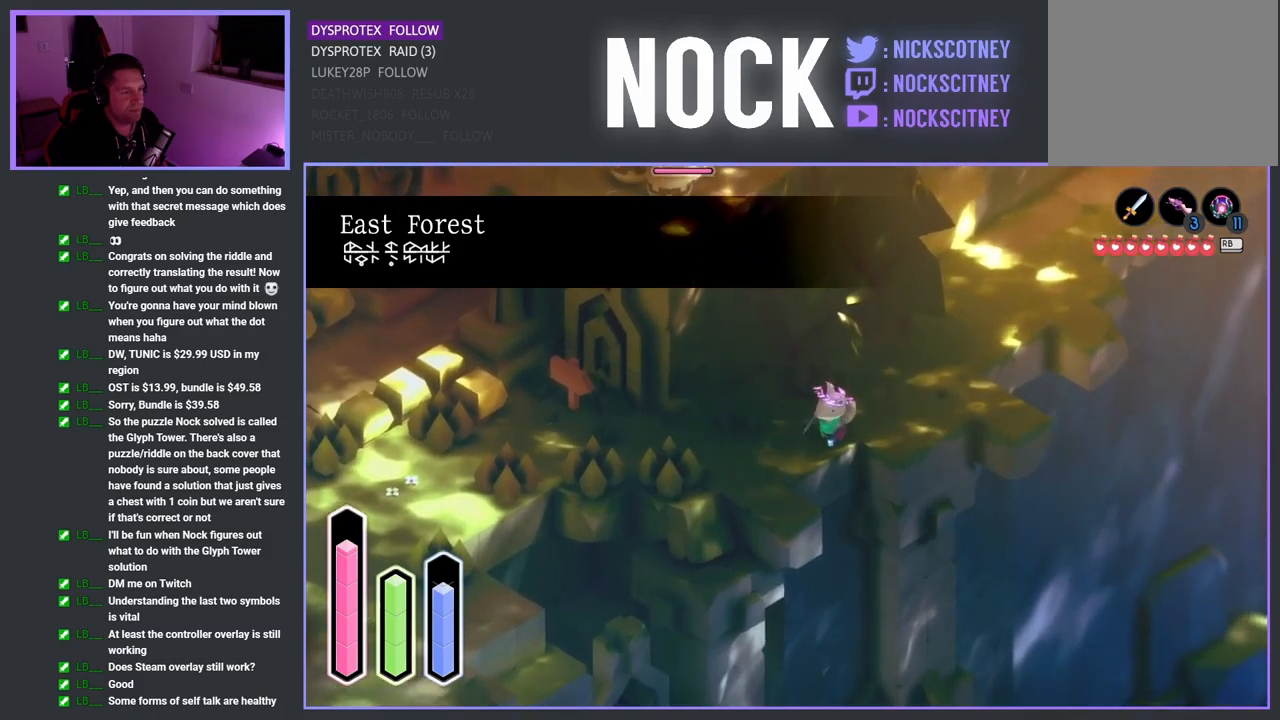
{"buttons": ["L2"], "left_stick": "down", "right_stick": "center", "events": [[33, "left_stick", "down"]]}
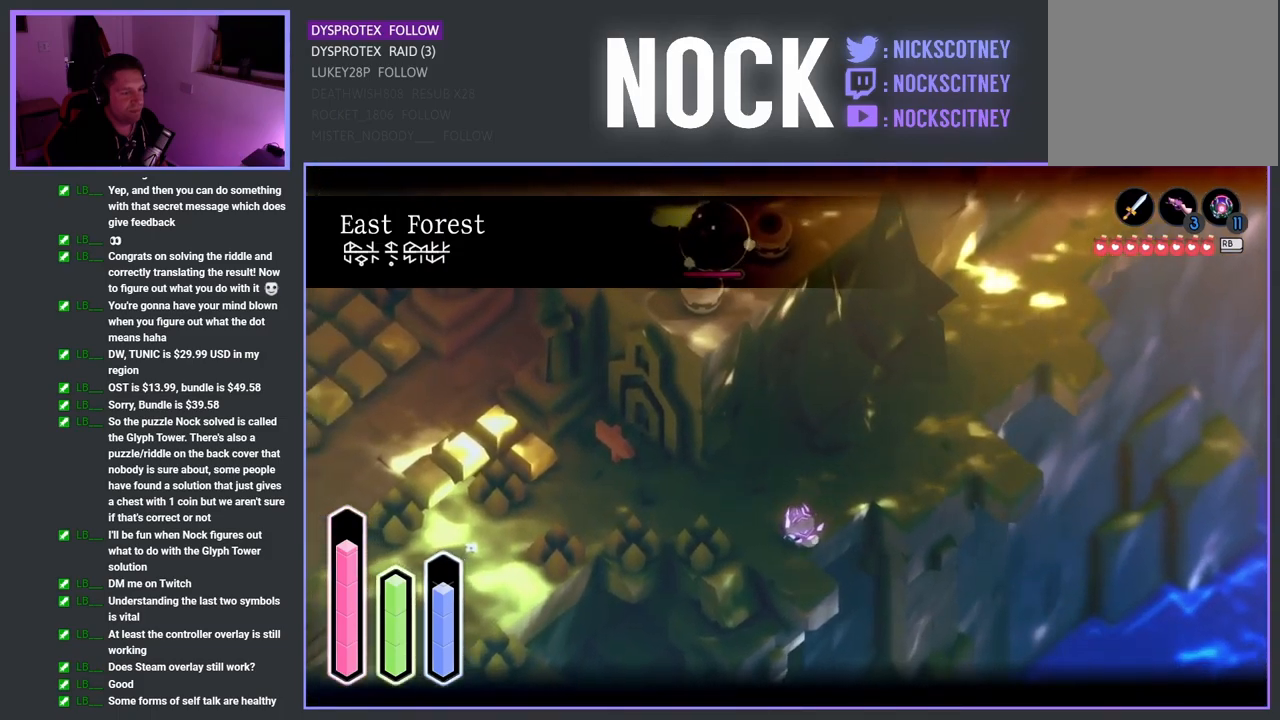
{"buttons": ["L2"], "left_stick": "down", "right_stick": "center", "events": []}
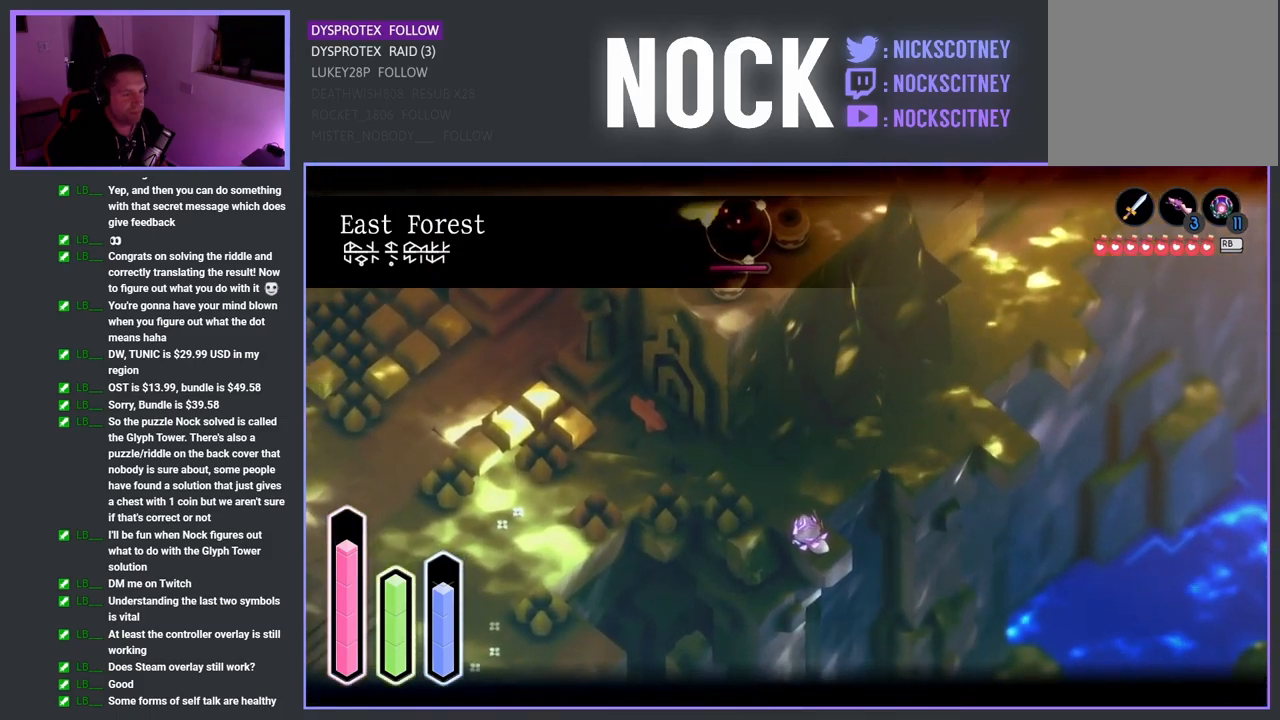
{"buttons": ["L2"], "left_stick": "down", "right_stick": "center", "events": []}